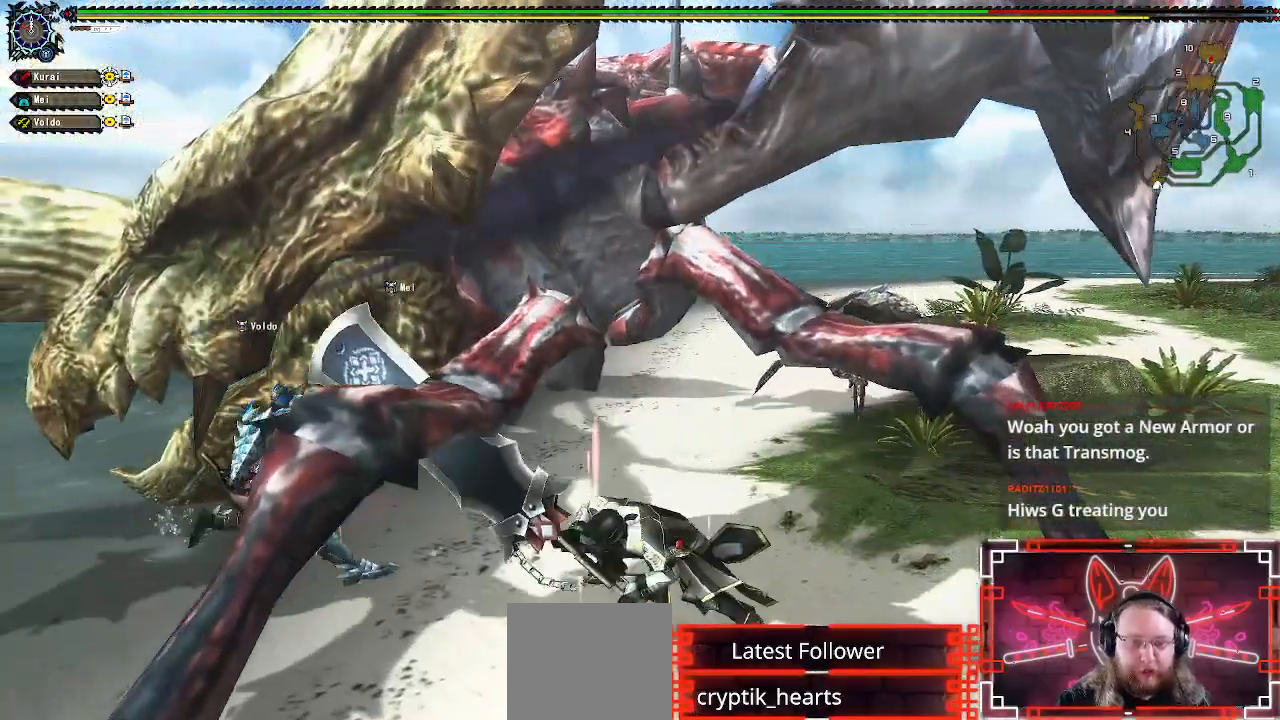
Gameplay with a controller (Xbox layout); each line is a JSON object with the inputs held at the frame after it. "events" lists button and stick changes between this image and that frame as [ms after this image, input, new state], when the widget could be followed in between.
{"buttons": [], "left_stick": "down-left", "right_stick": "center", "events": [[100, "left_stick", "left"], [150, "left_stick", "down-left"], [267, "A", "down"], [450, "A", "up"]]}
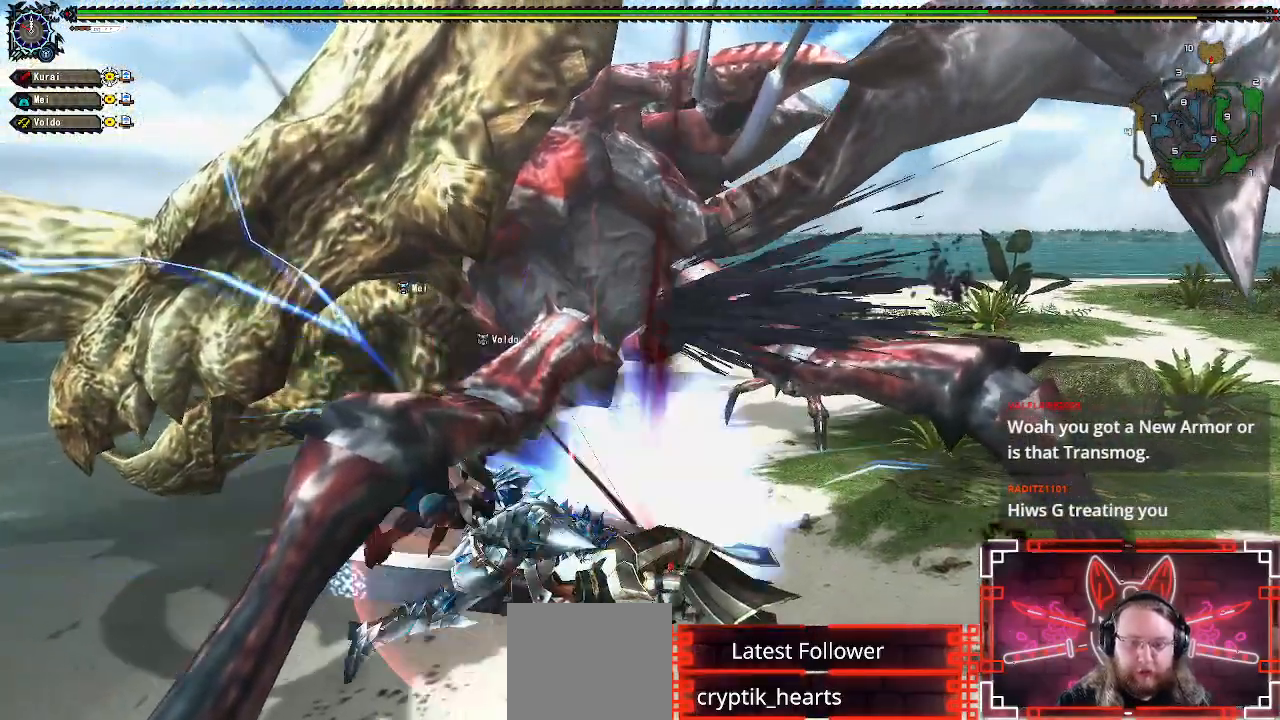
{"buttons": [], "left_stick": "down", "right_stick": "center", "events": [[33, "A", "down"], [150, "A", "up"], [250, "A", "down"], [367, "A", "up"], [450, "left_stick", "down"]]}
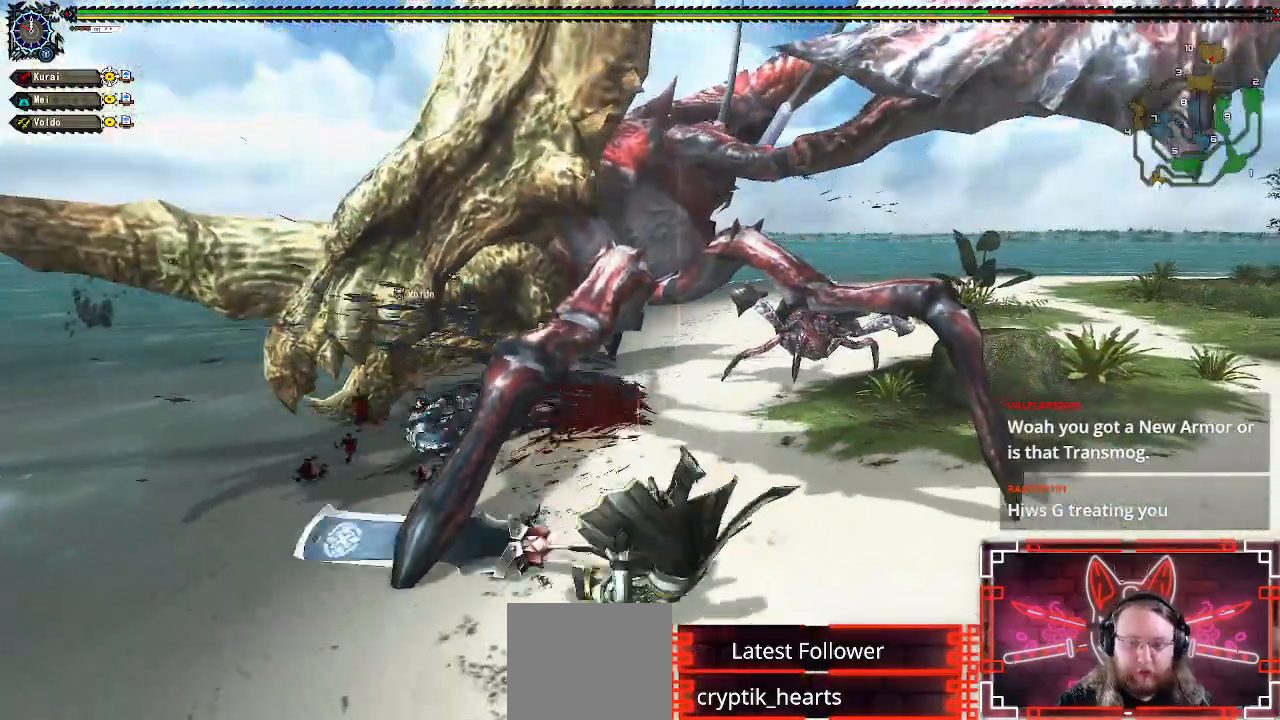
{"buttons": [], "left_stick": "down", "right_stick": "center", "events": [[117, "left_stick", "center"], [450, "left_stick", "down"]]}
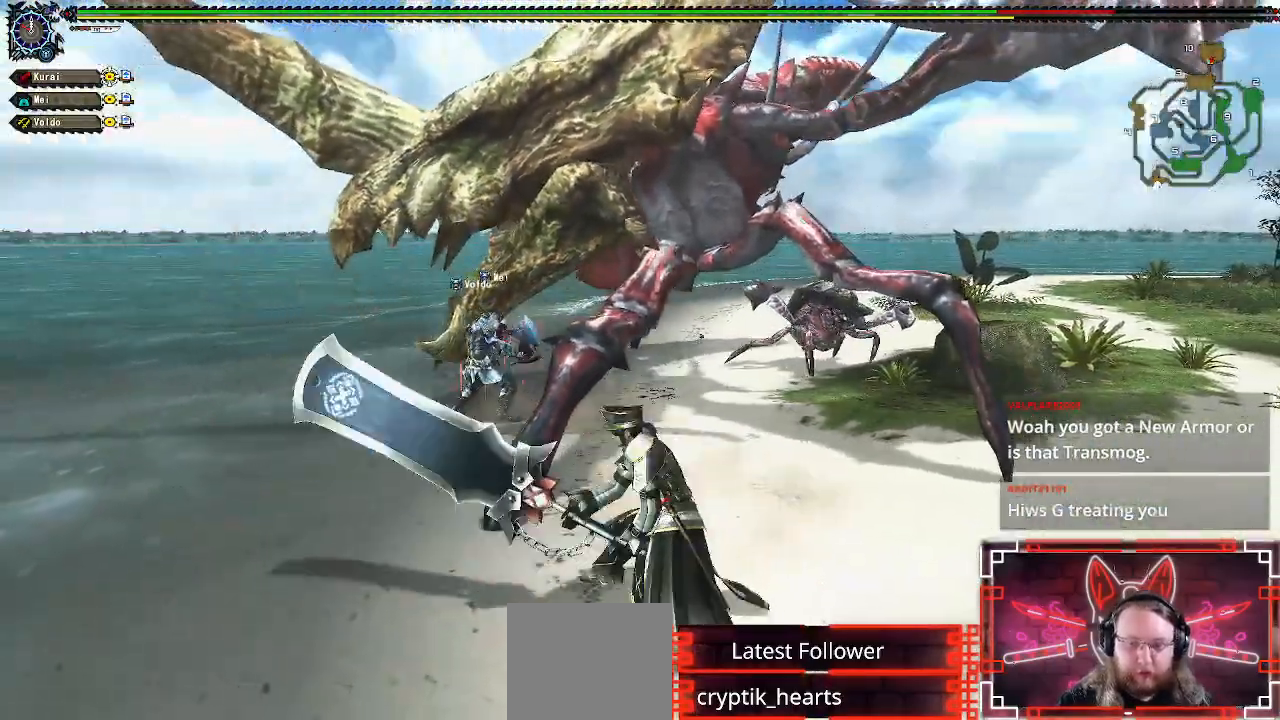
{"buttons": ["X"], "left_stick": "down", "right_stick": "center", "events": [[133, "X", "down"], [283, "X", "up"], [433, "X", "down"]]}
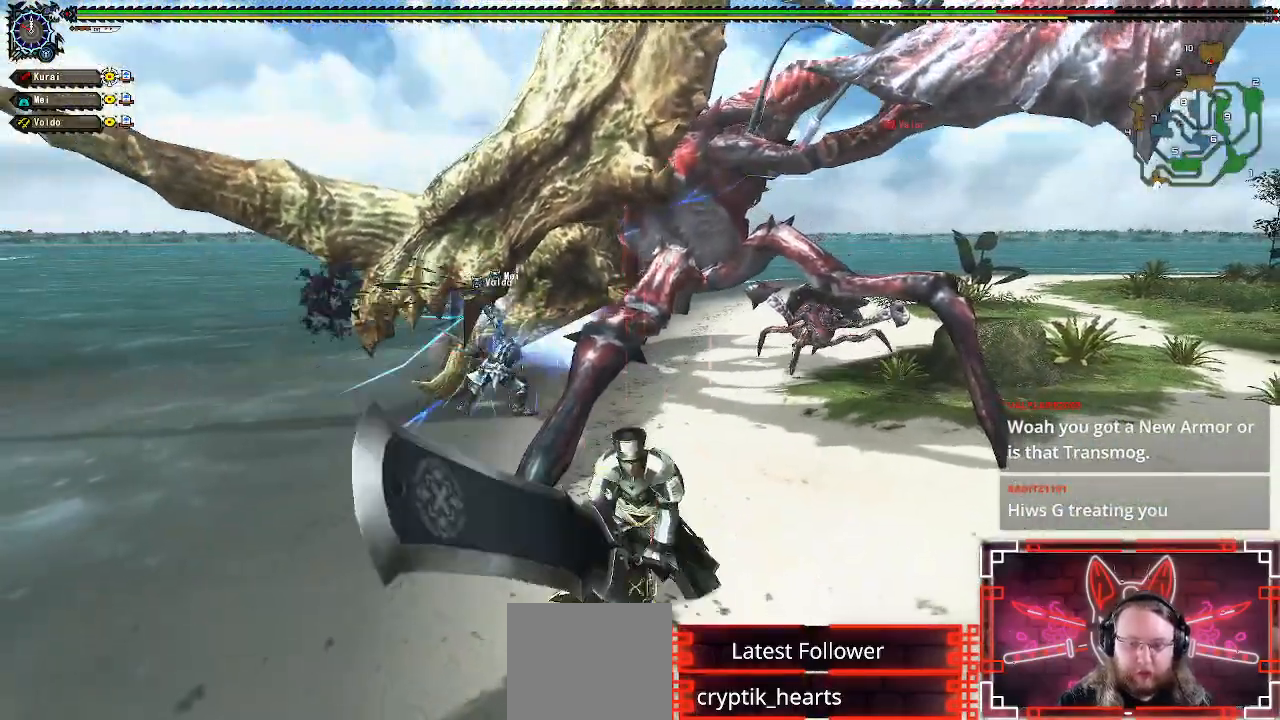
{"buttons": ["R1"], "left_stick": "down", "right_stick": "center", "events": [[50, "X", "up"], [183, "R1", "down"]]}
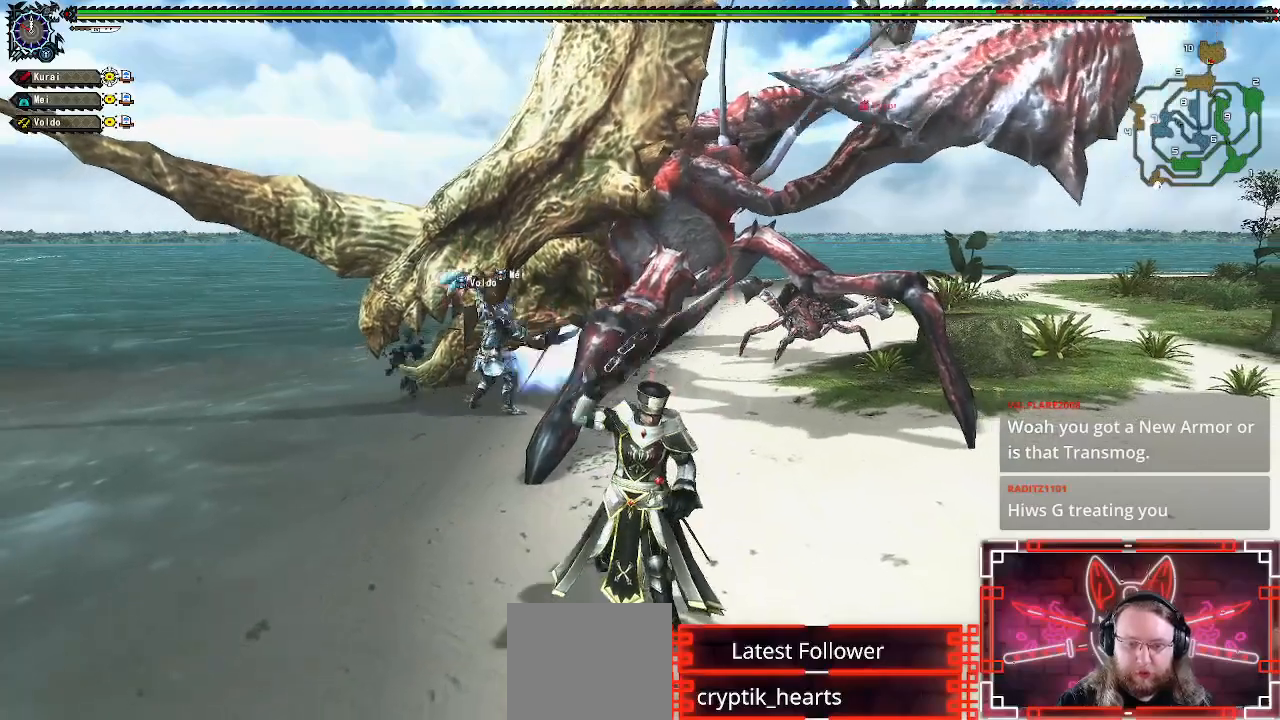
{"buttons": ["R1"], "left_stick": "down-right", "right_stick": "center", "events": [[150, "left_stick", "down-right"]]}
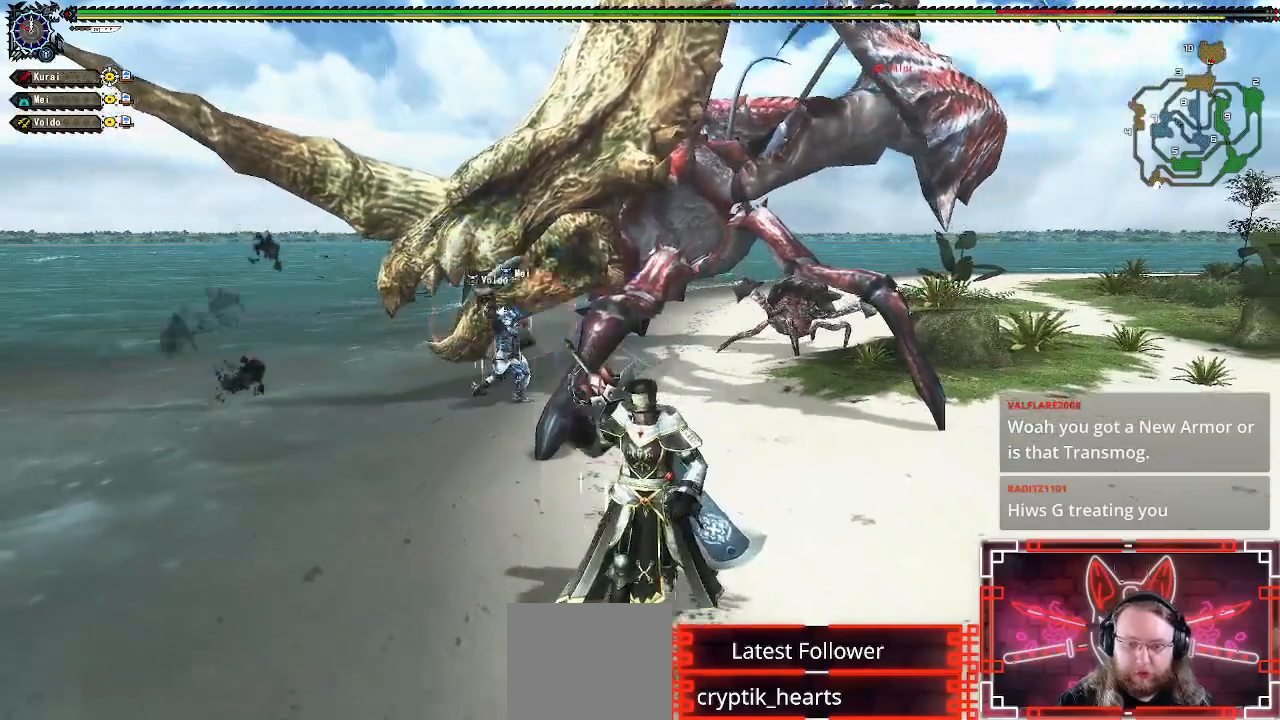
{"buttons": ["R1"], "left_stick": "down-right", "right_stick": "center", "events": []}
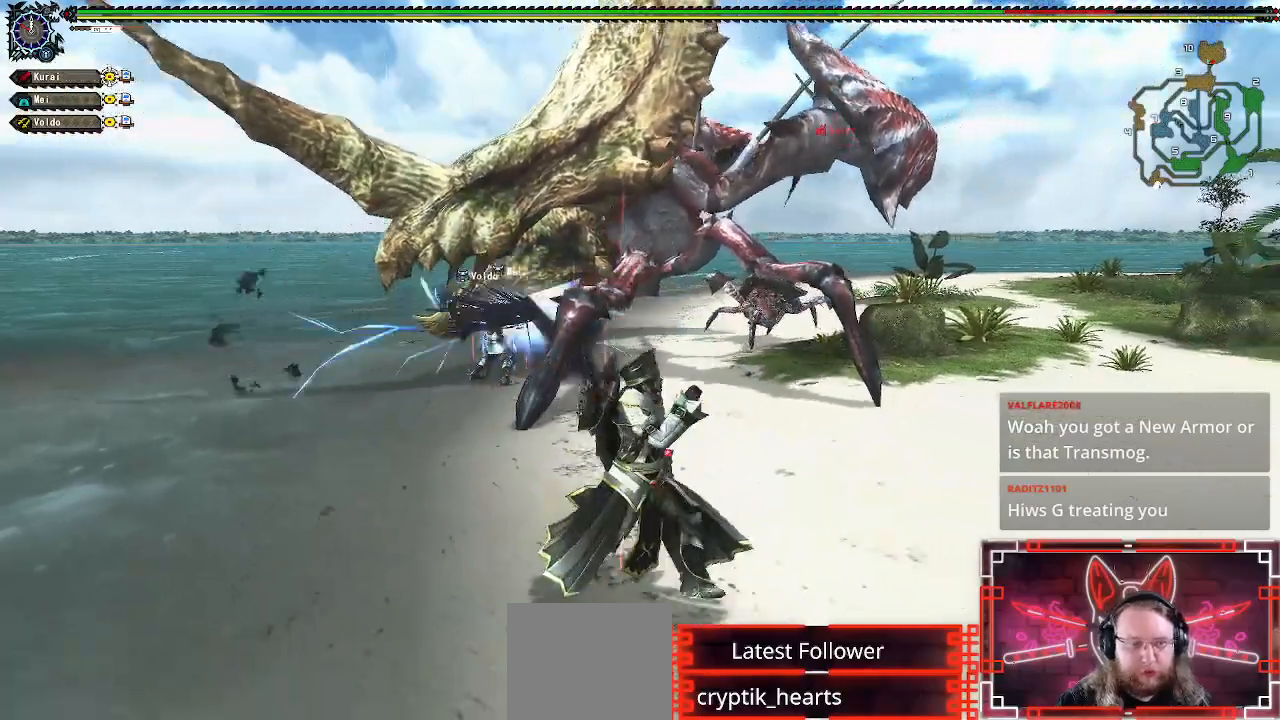
{"buttons": ["R1"], "left_stick": "down-right", "right_stick": "center", "events": []}
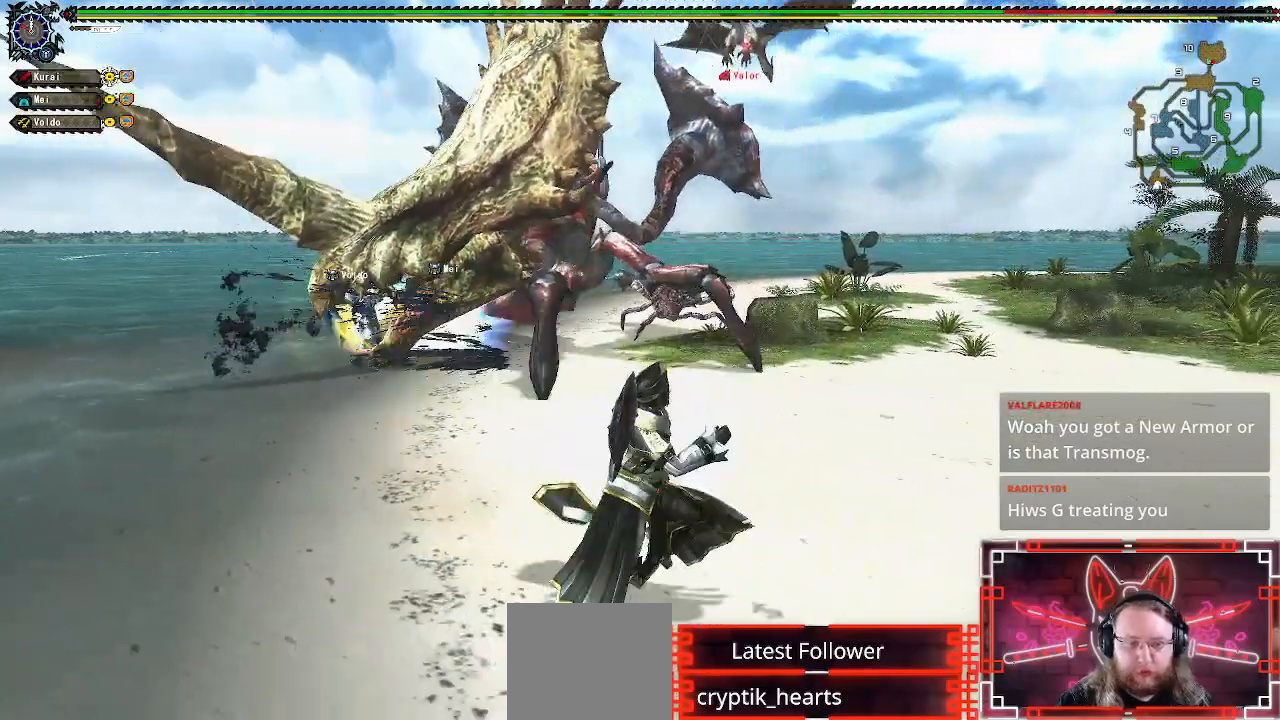
{"buttons": [], "left_stick": "down-right", "right_stick": "center", "events": [[17, "R1", "up"], [233, "START", "down"], [300, "START", "up"]]}
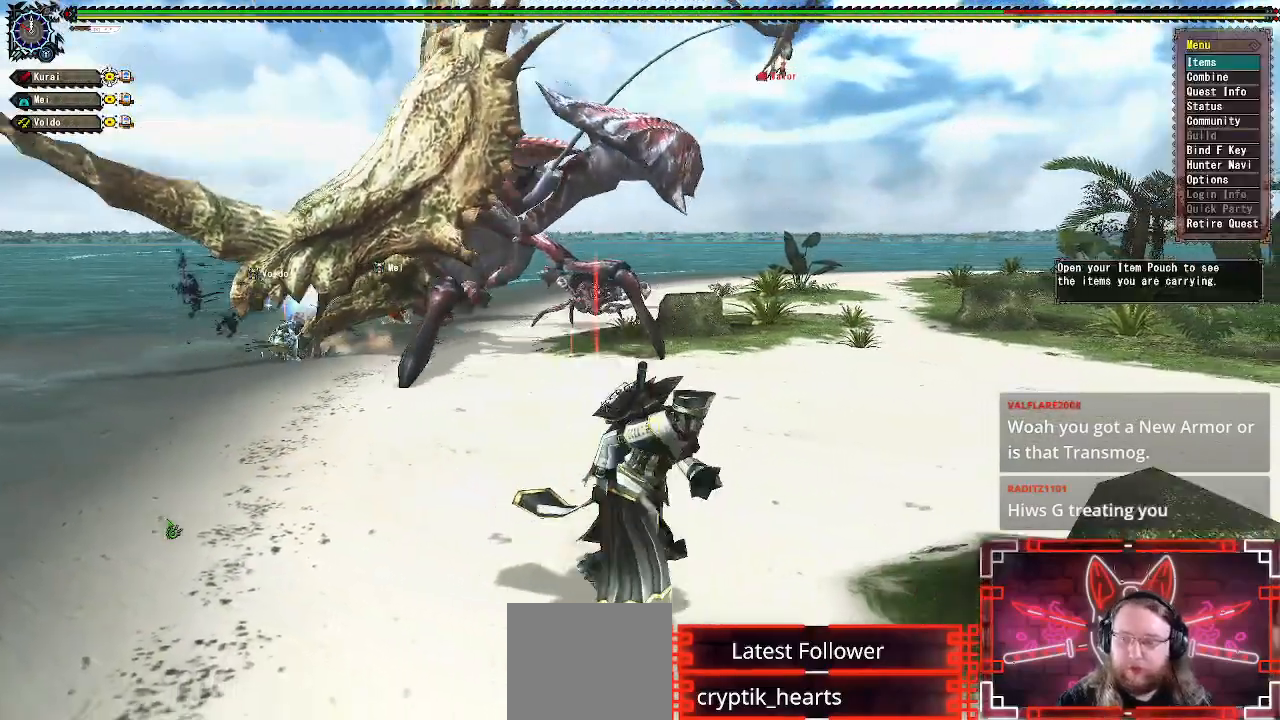
{"buttons": [], "left_stick": "center", "right_stick": "center", "events": [[467, "left_stick", "center"]]}
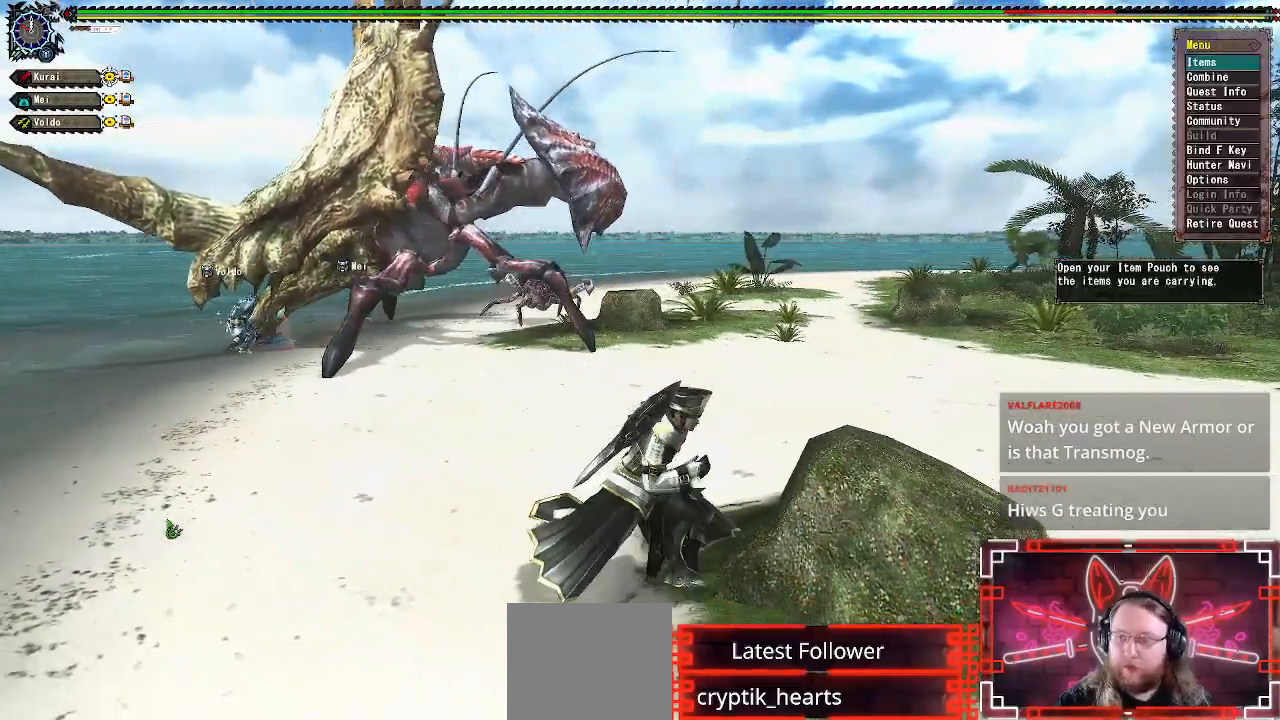
{"buttons": [], "left_stick": "center", "right_stick": "center", "events": [[100, "DPAD_DOWN", "down"], [233, "DPAD_DOWN", "up"], [367, "DPAD_DOWN", "down"], [433, "DPAD_DOWN", "up"]]}
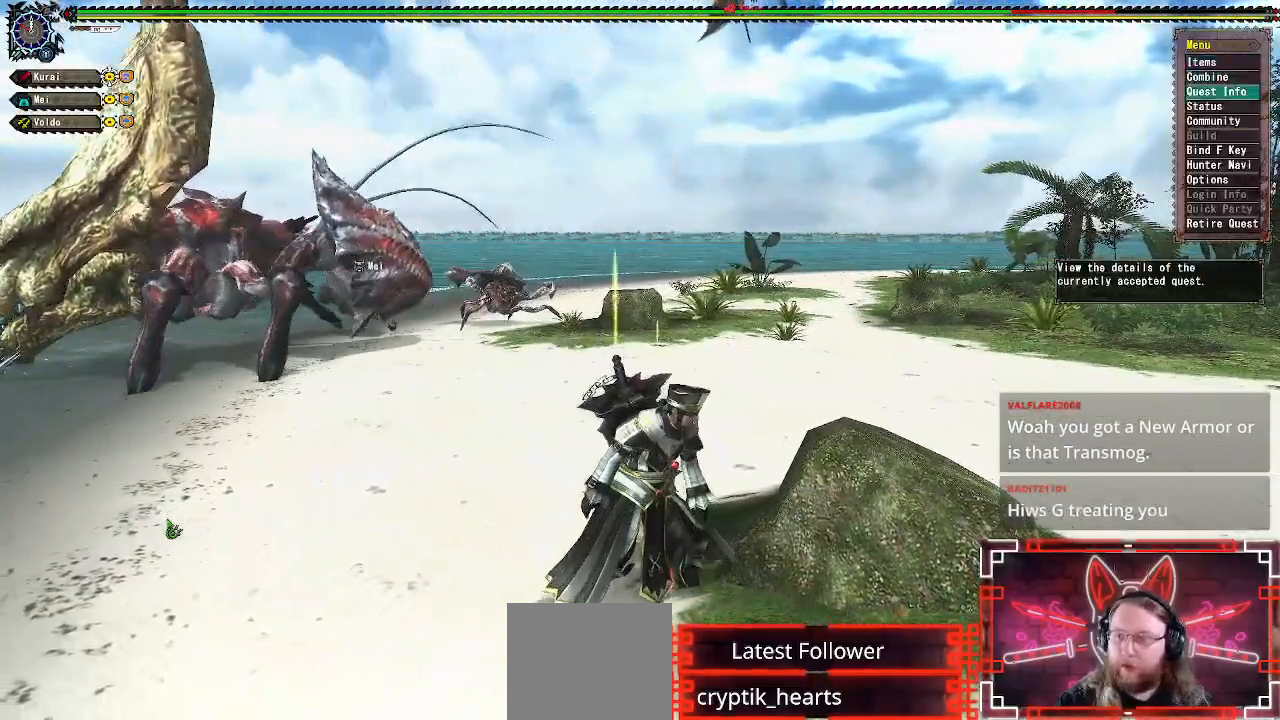
{"buttons": [], "left_stick": "center", "right_stick": "center", "events": [[50, "DPAD_DOWN", "down"], [183, "B", "down"], [200, "DPAD_DOWN", "up"], [350, "B", "up"]]}
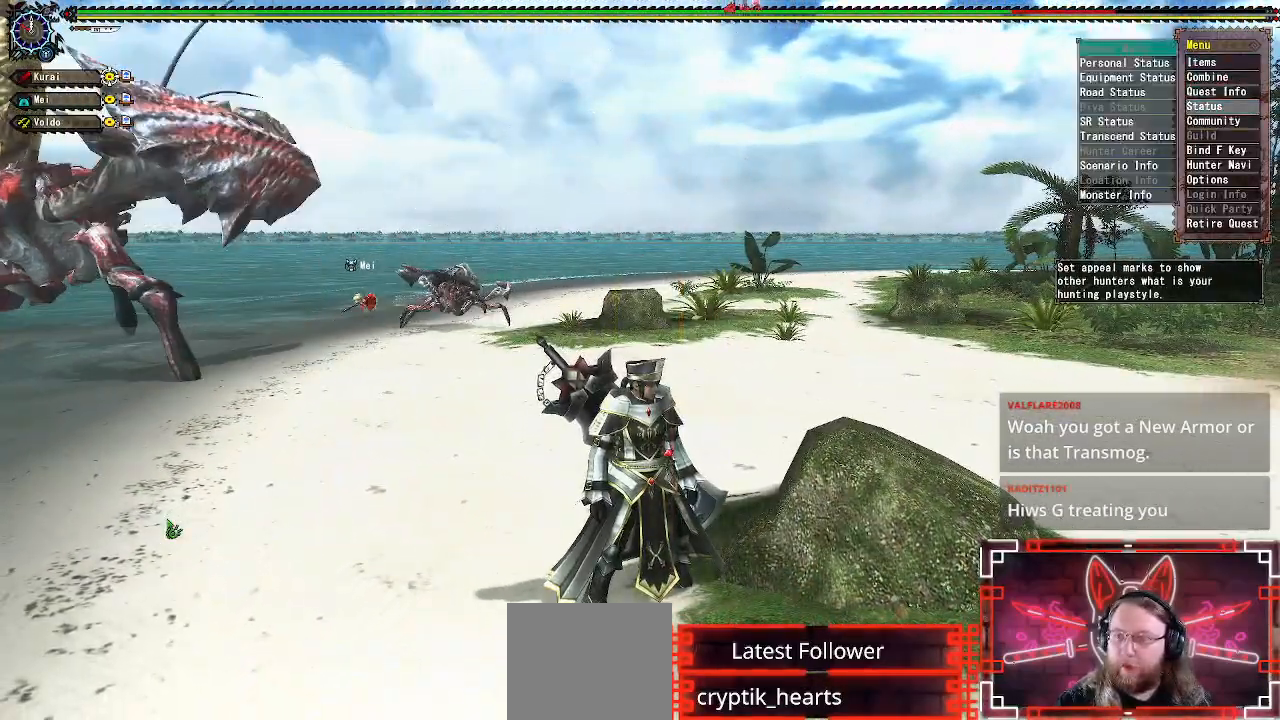
{"buttons": ["DPAD_DOWN"], "left_stick": "center", "right_stick": "center", "events": [[150, "DPAD_DOWN", "down"], [217, "DPAD_DOWN", "up"], [500, "DPAD_DOWN", "down"]]}
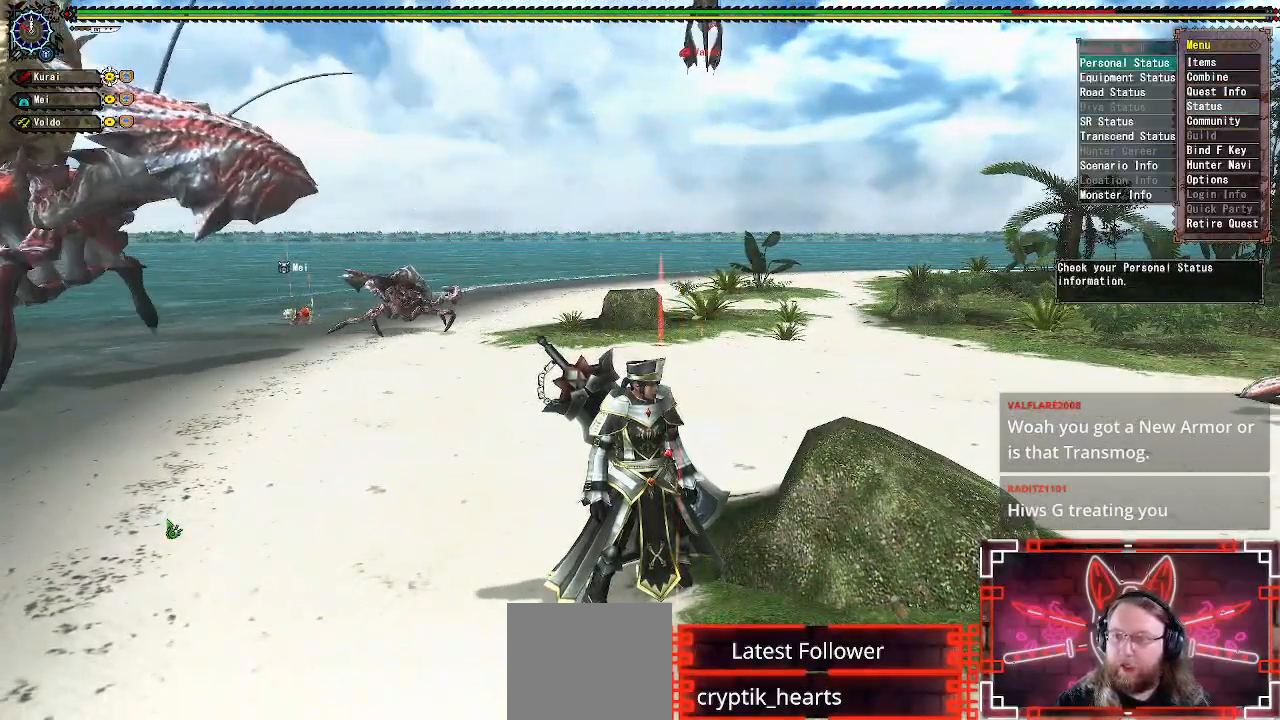
{"buttons": [], "left_stick": "center", "right_stick": "center", "events": [[117, "B", "down"], [117, "DPAD_DOWN", "up"], [267, "B", "up"]]}
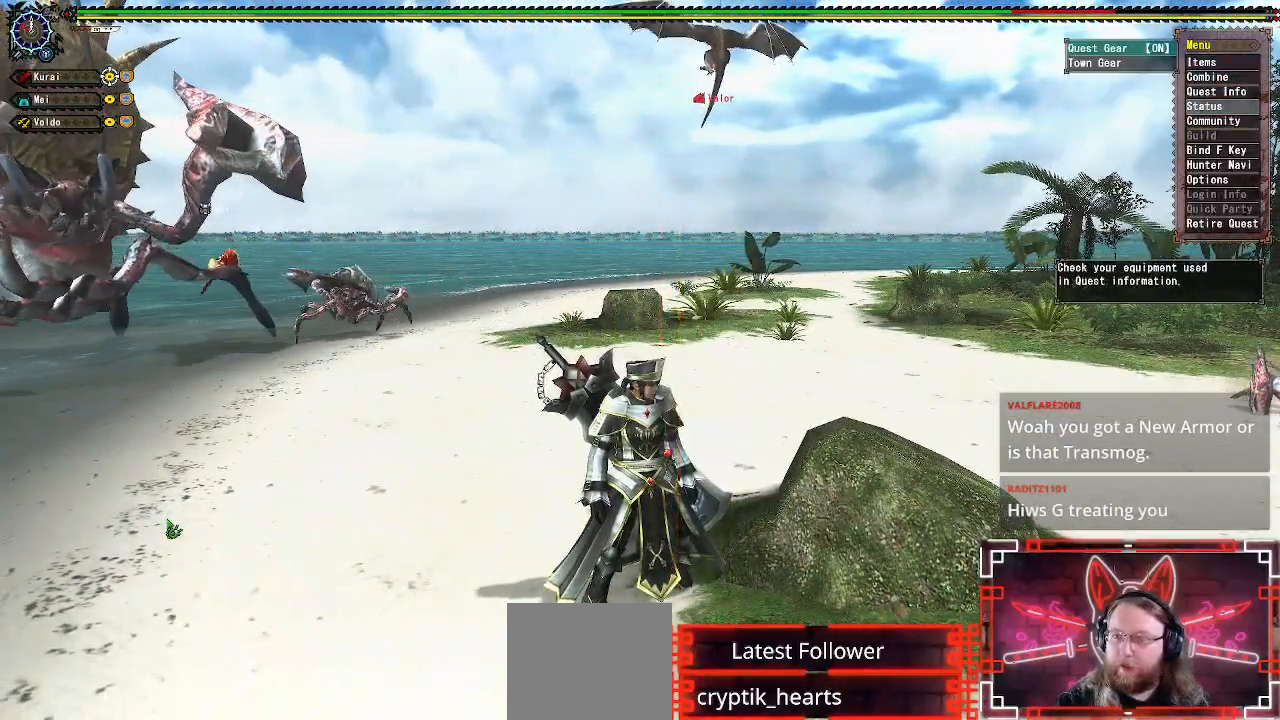
{"buttons": ["B"], "left_stick": "center", "right_stick": "center", "events": [[50, "A", "down"], [183, "A", "up"], [250, "DPAD_UP", "down"], [367, "B", "down"], [367, "DPAD_UP", "up"]]}
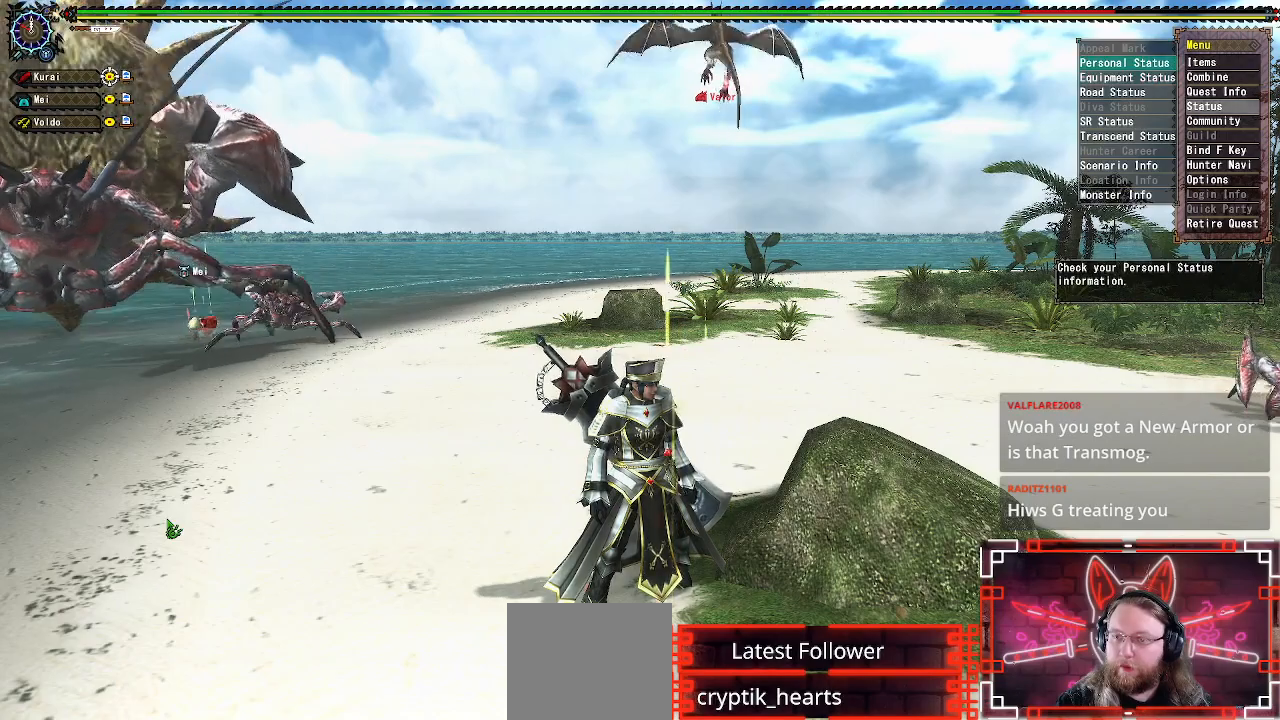
{"buttons": [], "left_stick": "down", "right_stick": "center", "events": [[17, "B", "up"], [100, "DPAD_RIGHT", "down"], [217, "DPAD_RIGHT", "up"], [500, "left_stick", "down"]]}
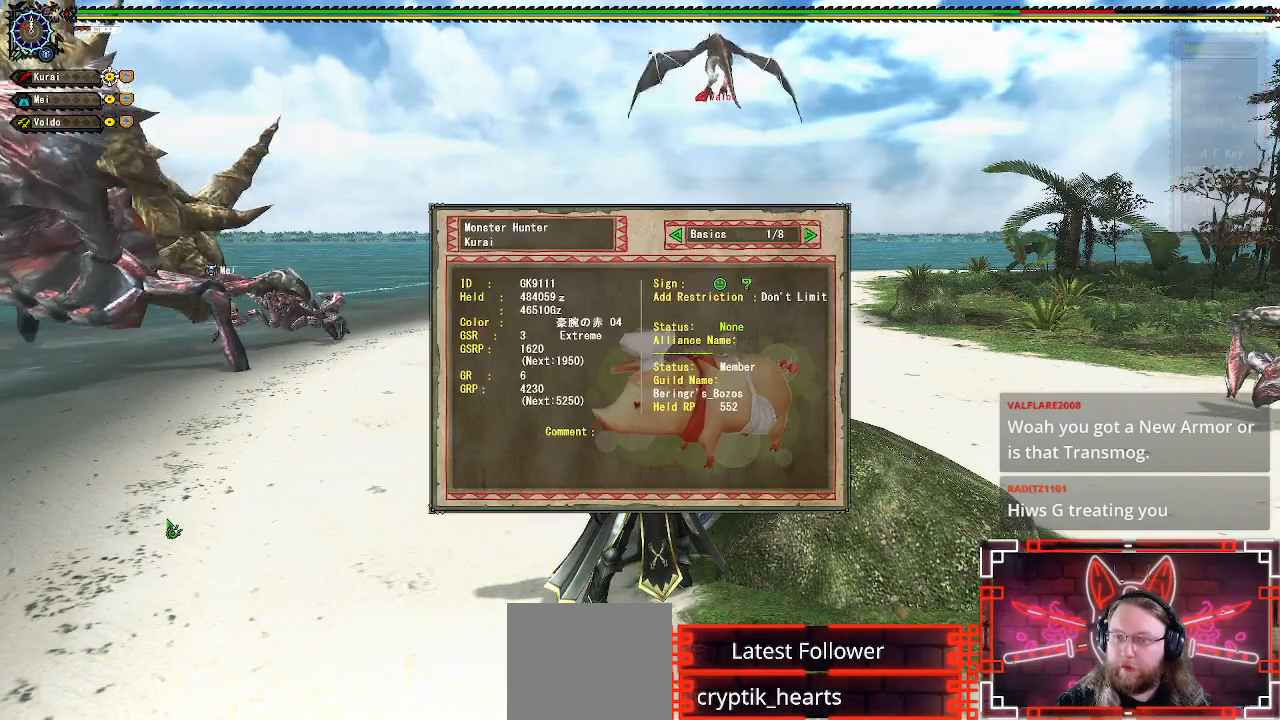
{"buttons": [], "left_stick": "down", "right_stick": "center", "events": []}
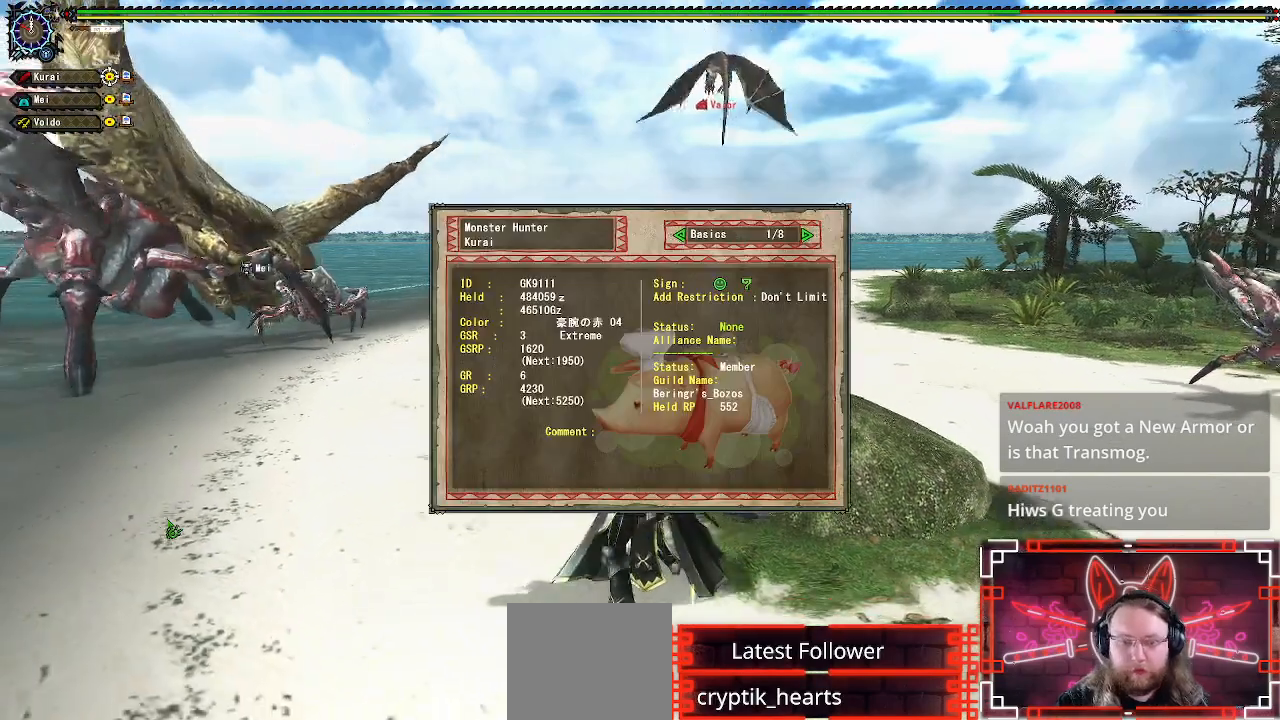
{"buttons": [], "left_stick": "down", "right_stick": "center", "events": [[50, "DPAD_RIGHT", "down"], [167, "DPAD_RIGHT", "up"]]}
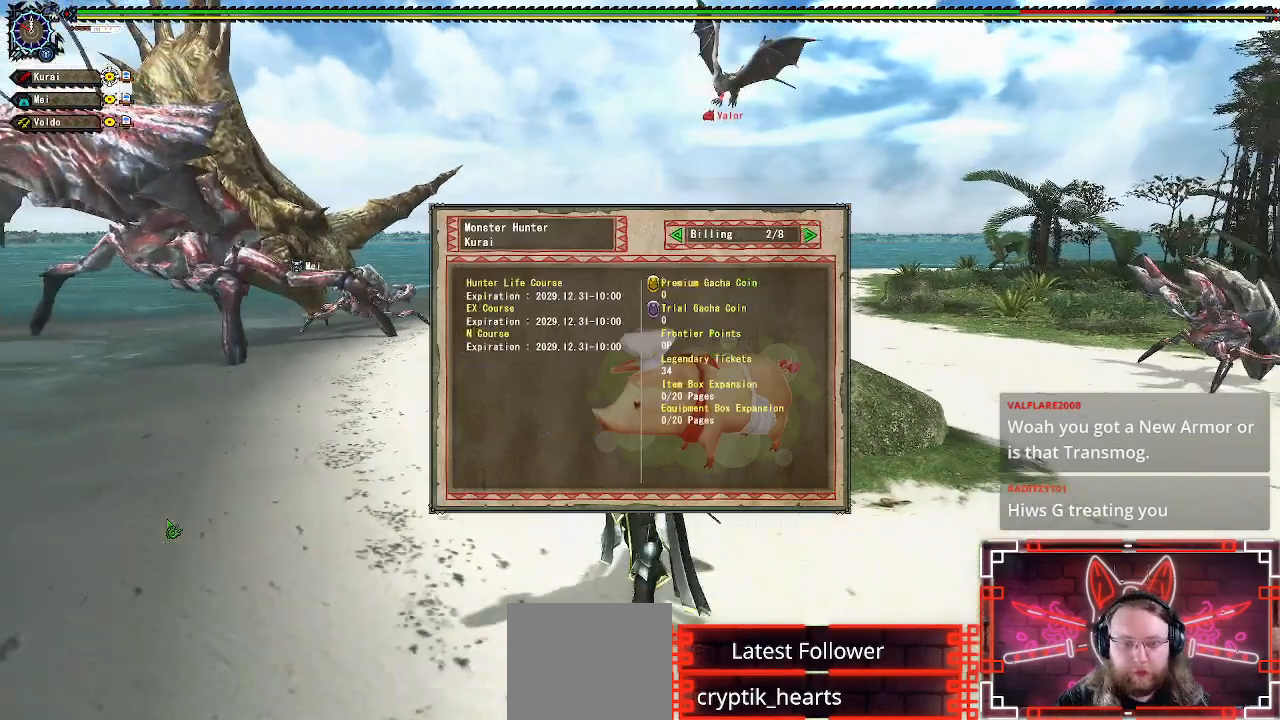
{"buttons": [], "left_stick": "down", "right_stick": "center", "events": [[317, "DPAD_RIGHT", "down"], [450, "DPAD_RIGHT", "up"]]}
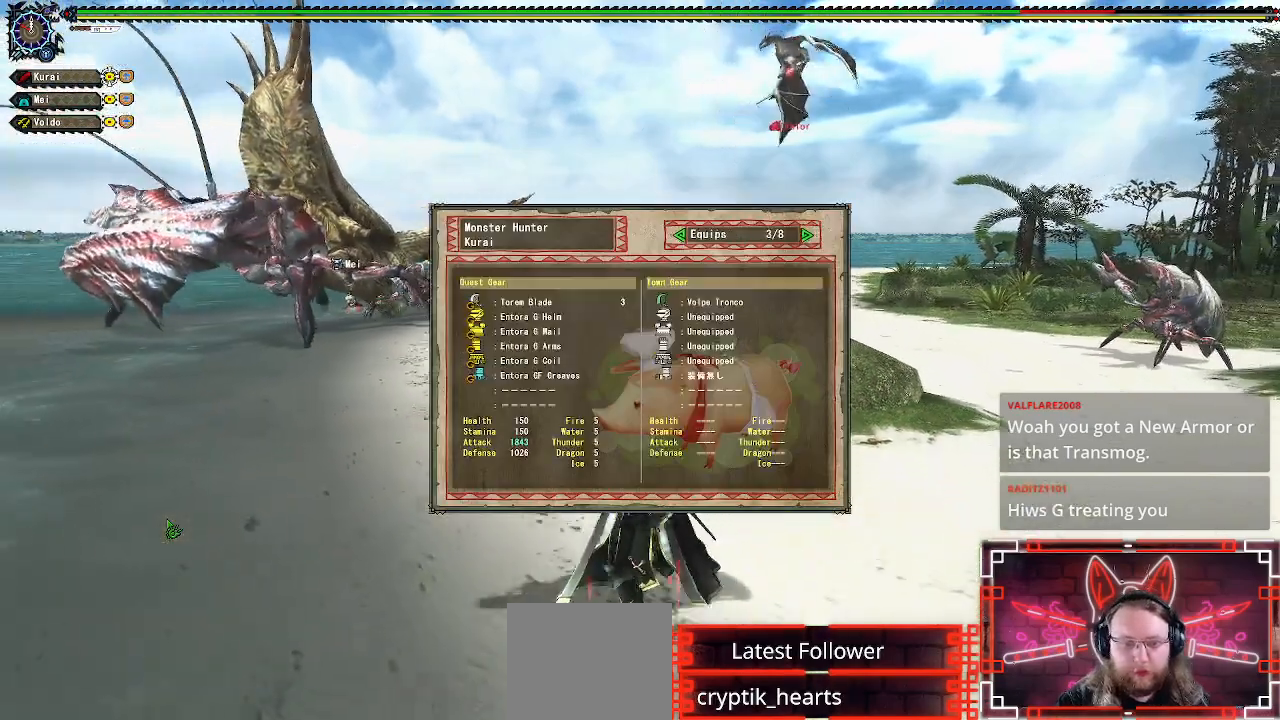
{"buttons": [], "left_stick": "center", "right_stick": "center", "events": [[50, "left_stick", "center"]]}
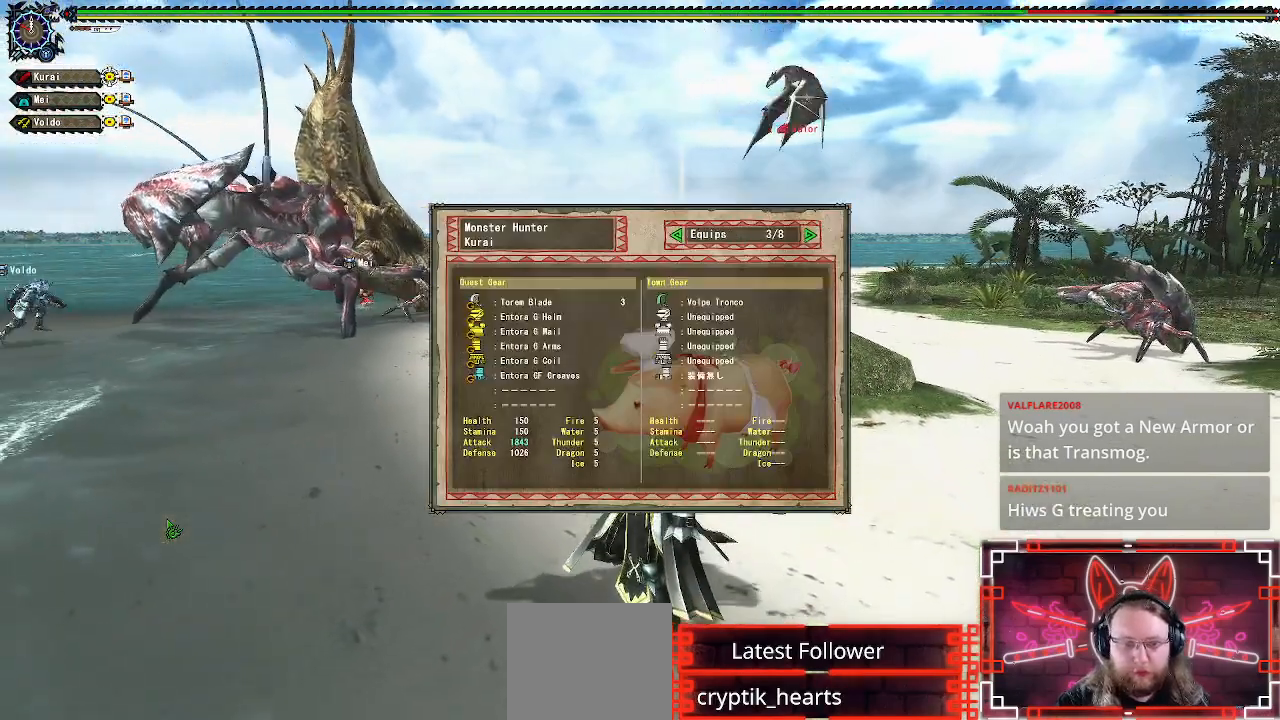
{"buttons": [], "left_stick": "center", "right_stick": "center", "events": [[250, "DPAD_RIGHT", "down"], [400, "DPAD_RIGHT", "up"]]}
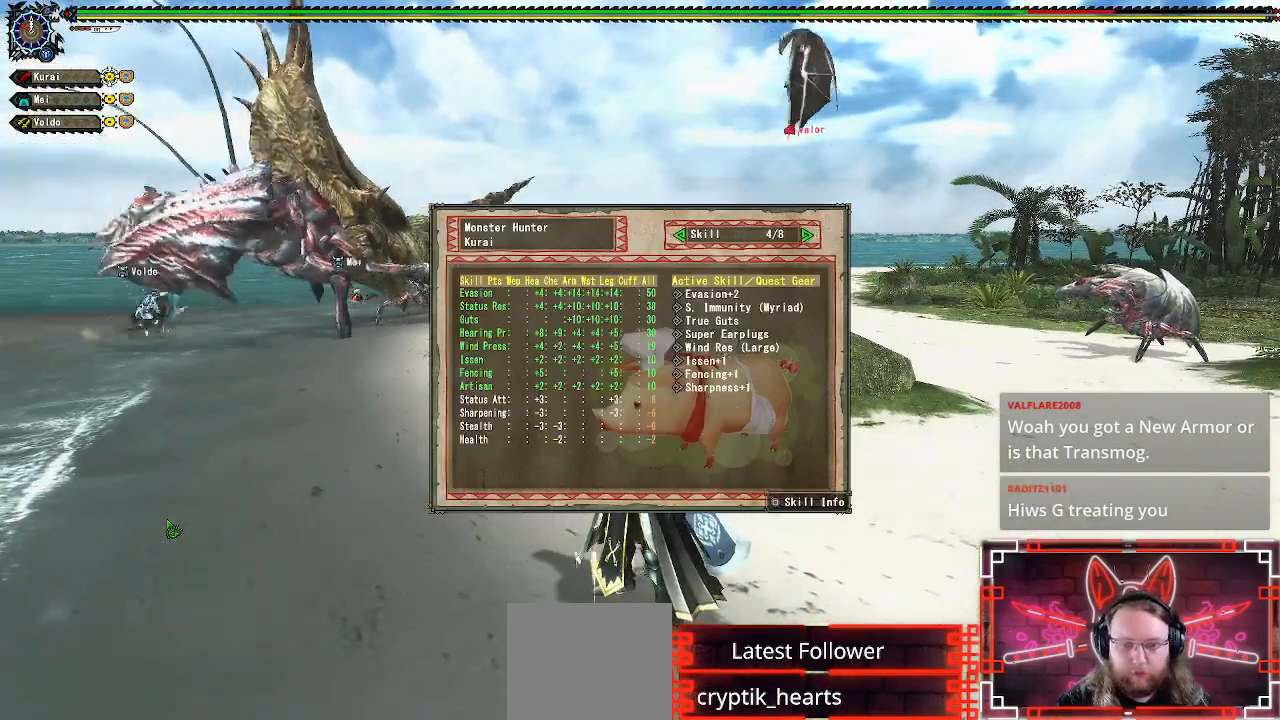
{"buttons": [], "left_stick": "center", "right_stick": "center", "events": []}
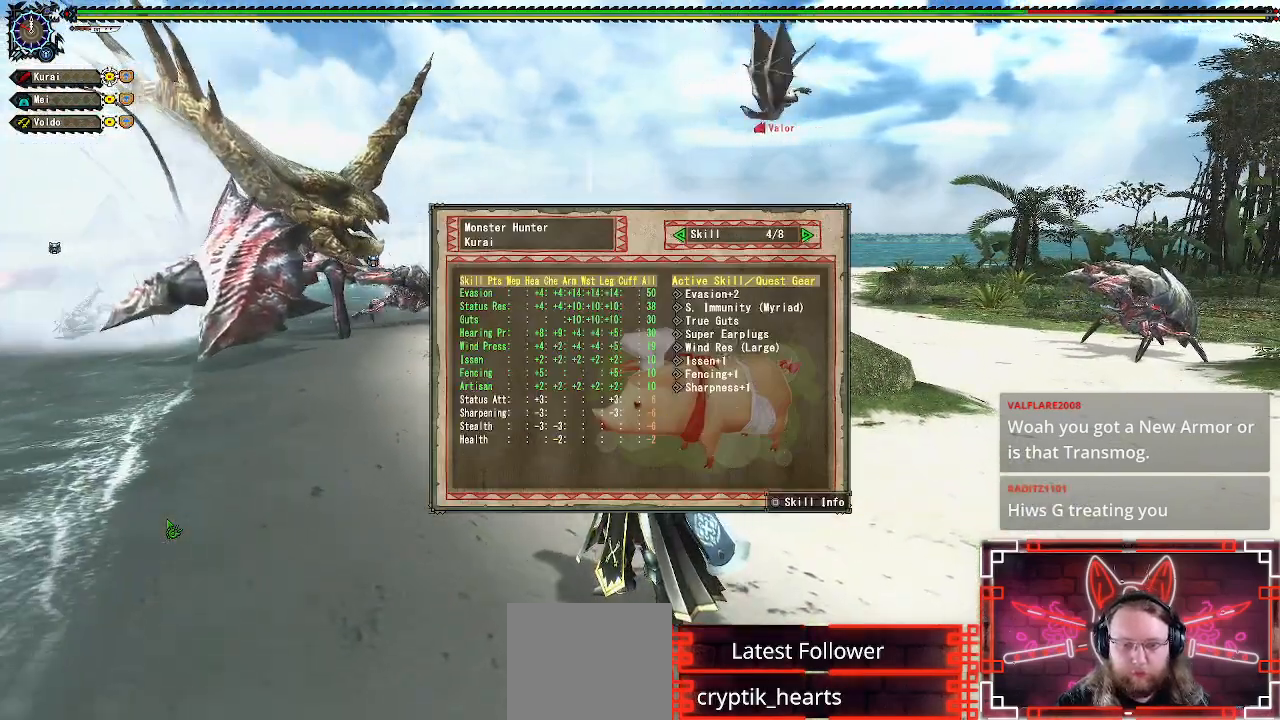
{"buttons": [], "left_stick": "center", "right_stick": "center", "events": [[300, "DPAD_RIGHT", "down"], [450, "DPAD_RIGHT", "up"]]}
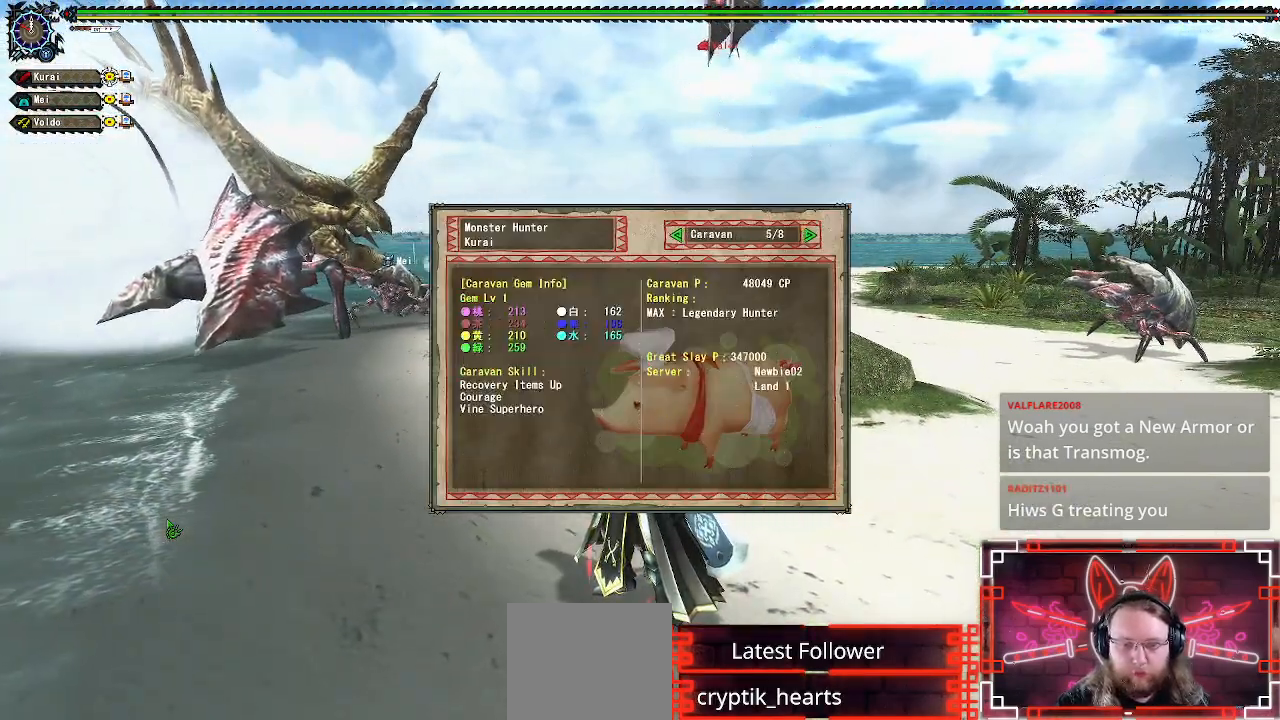
{"buttons": [], "left_stick": "center", "right_stick": "center", "events": []}
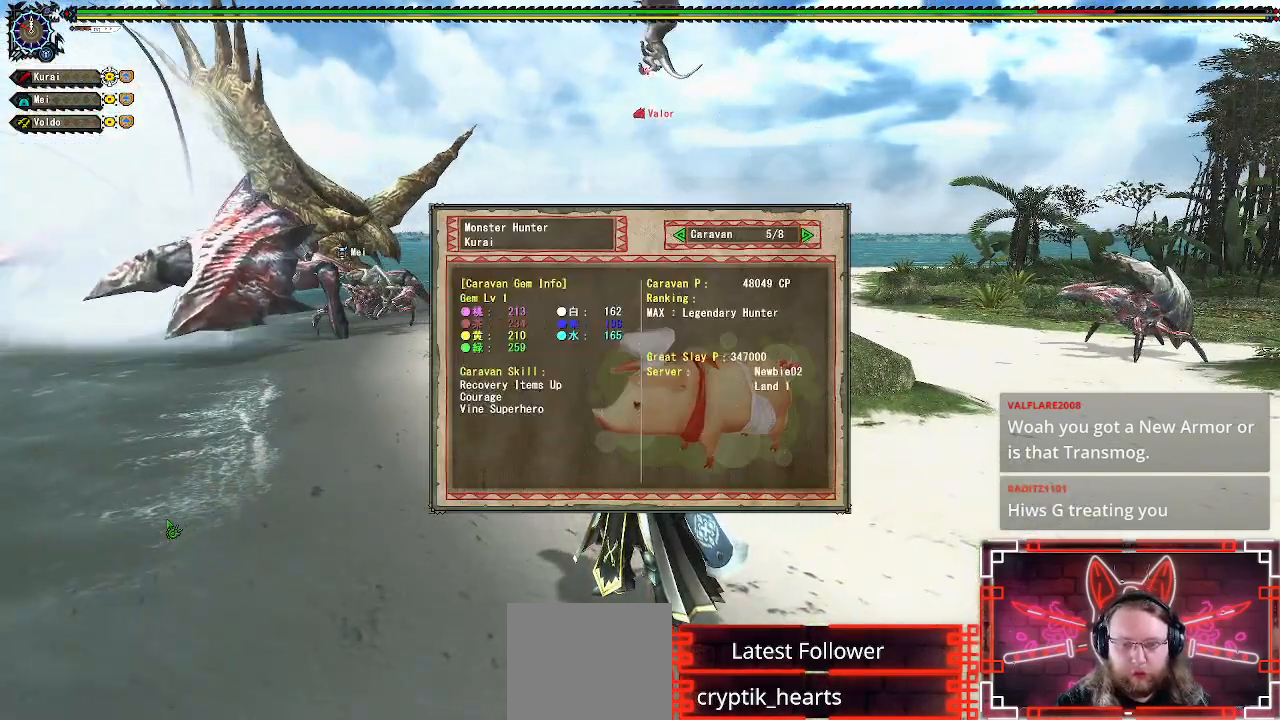
{"buttons": [], "left_stick": "right", "right_stick": "center", "events": [[150, "left_stick", "right"]]}
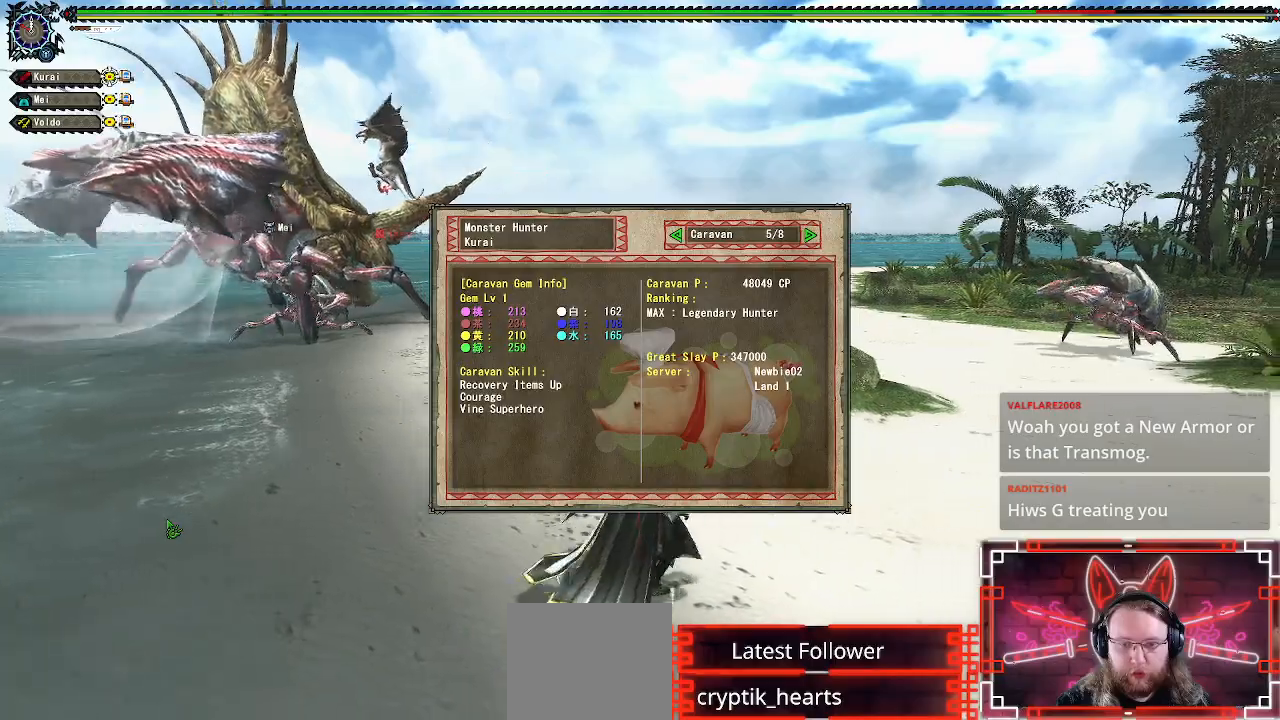
{"buttons": [], "left_stick": "right", "right_stick": "center", "events": []}
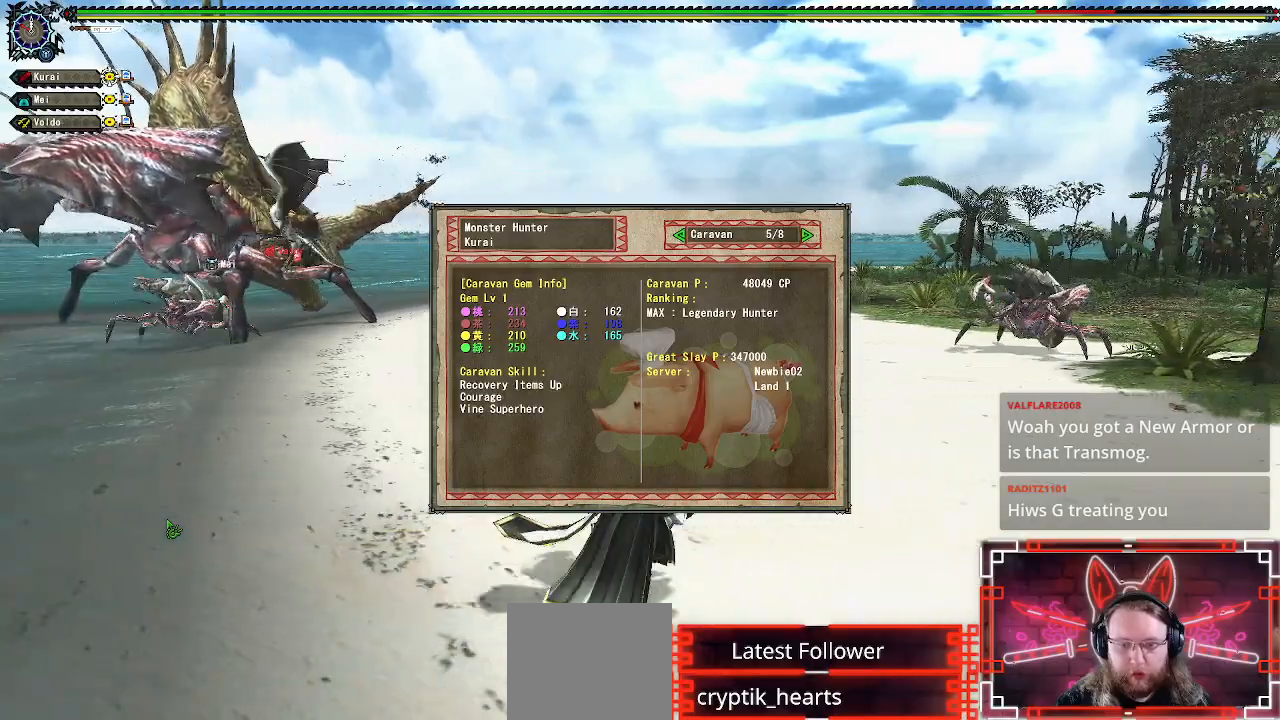
{"buttons": [], "left_stick": "right", "right_stick": "center", "events": [[50, "DPAD_RIGHT", "down"], [167, "DPAD_RIGHT", "up"]]}
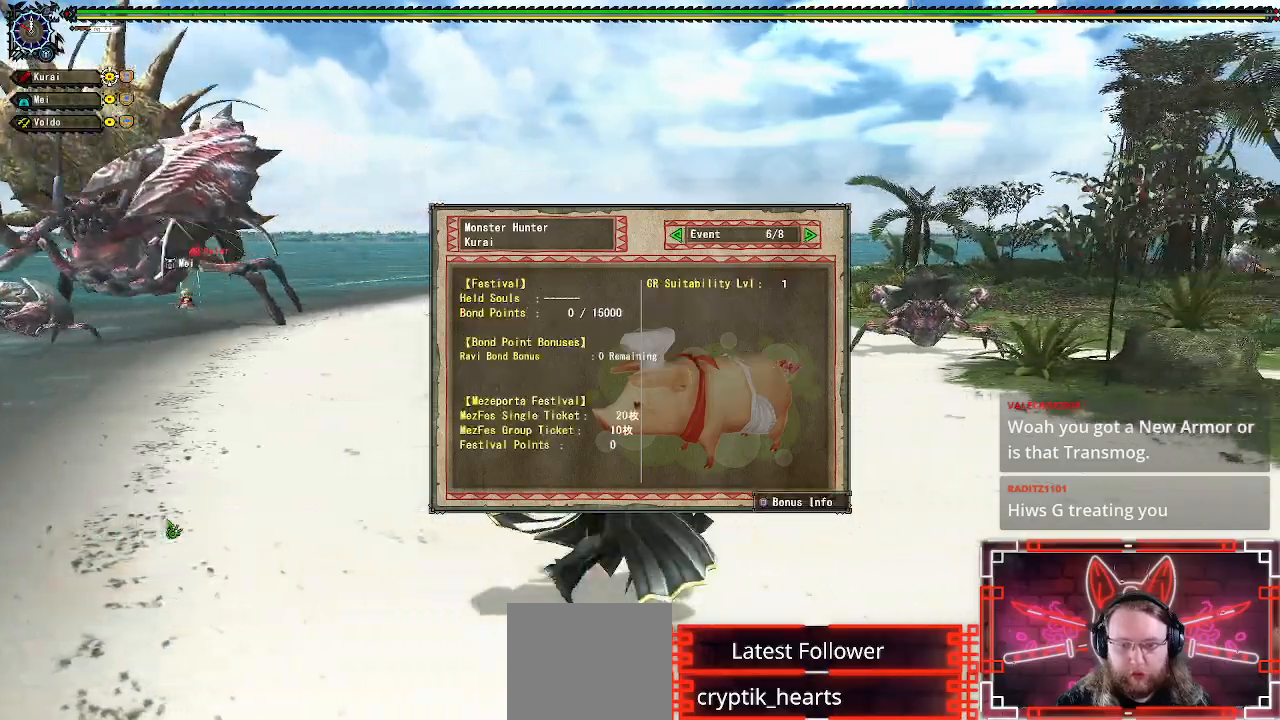
{"buttons": [], "left_stick": "up-right", "right_stick": "center", "events": [[217, "DPAD_RIGHT", "down"], [350, "DPAD_RIGHT", "up"], [500, "left_stick", "up-right"]]}
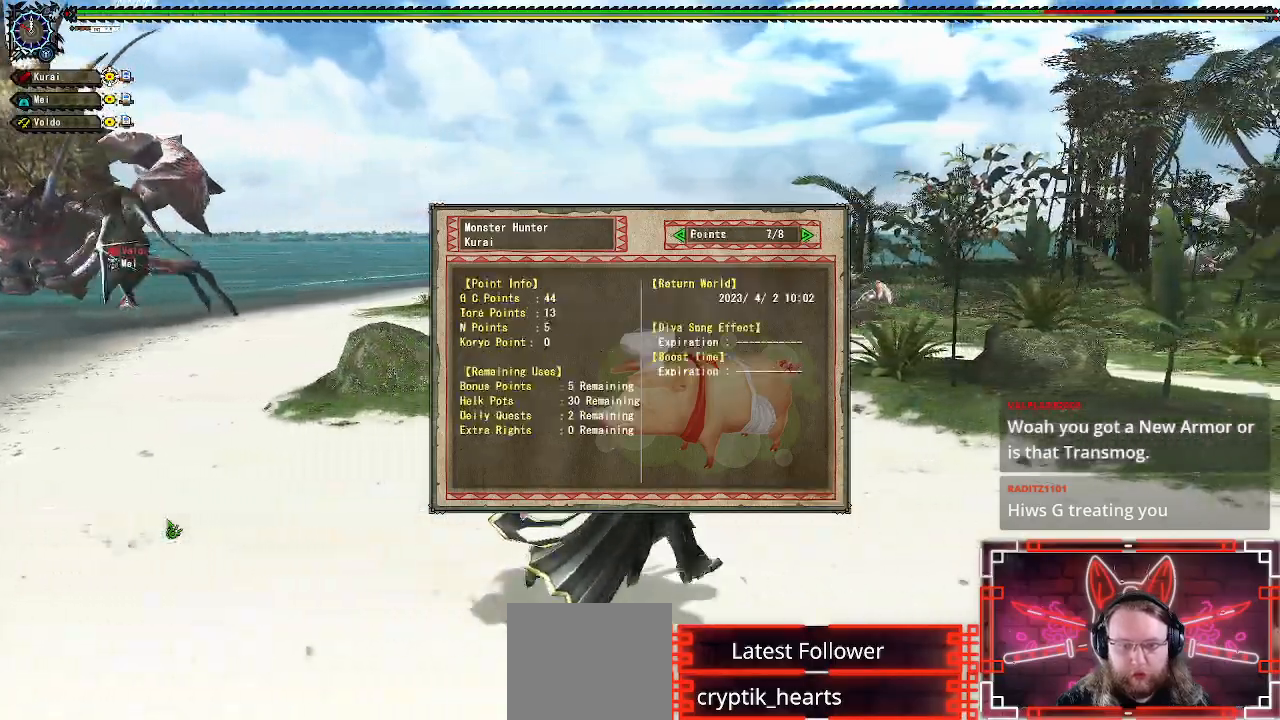
{"buttons": [], "left_stick": "up-right", "right_stick": "center", "events": []}